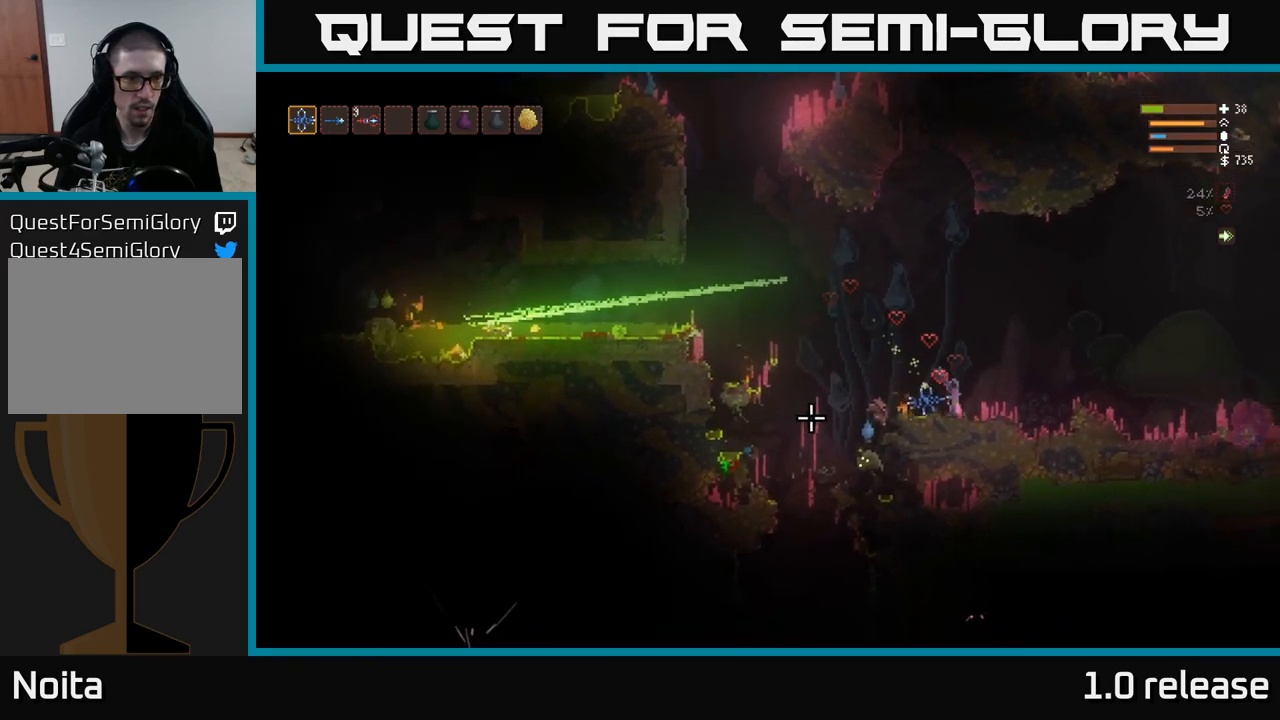
Gameplay with a controller (Xbox layout); each line is a JSON object with the inputs held at the frame after it. "events" lists button and stick changes between this image and that frame as [ms after this image, input, new state], when the widget could be followed in between. Not read: R3.
{"buttons": [], "left_stick": "center", "right_stick": "left", "events": [[33, "left_stick", "center"], [100, "left_stick", "left"], [233, "L2", "down"], [250, "left_stick", "center"], [400, "L2", "up"]]}
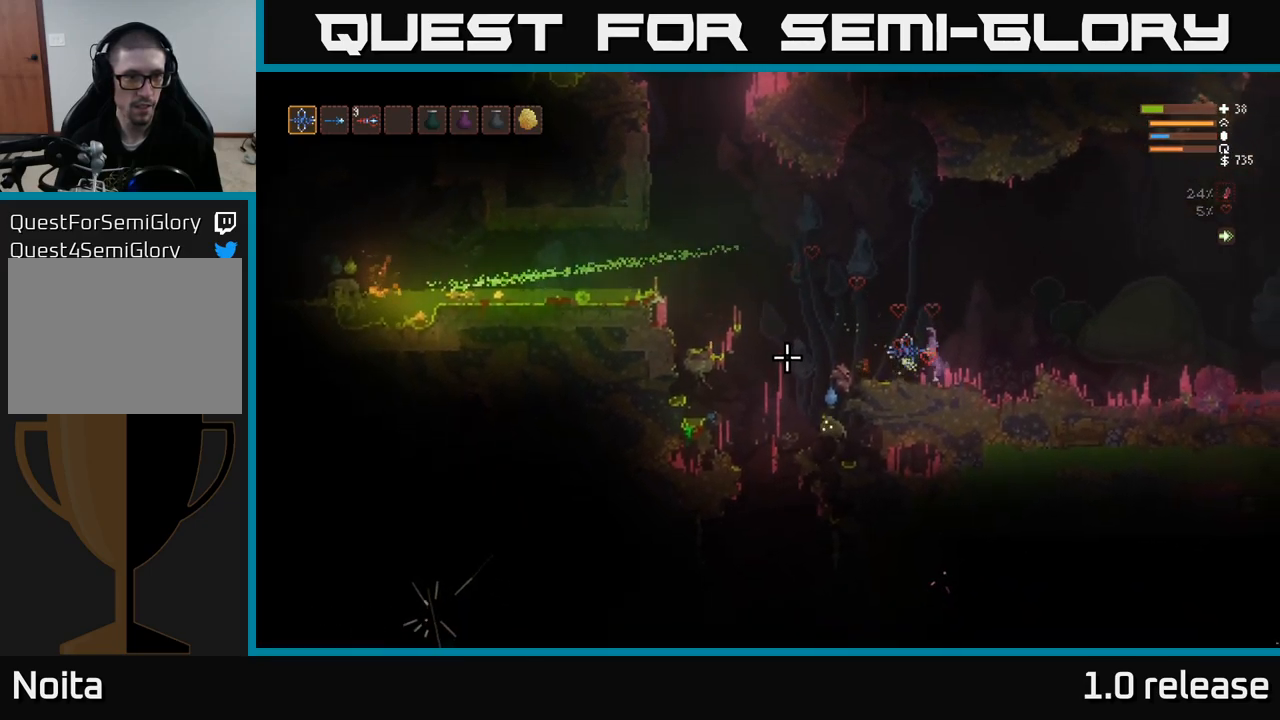
{"buttons": [], "left_stick": "left", "right_stick": "left", "events": [[333, "left_stick", "left"]]}
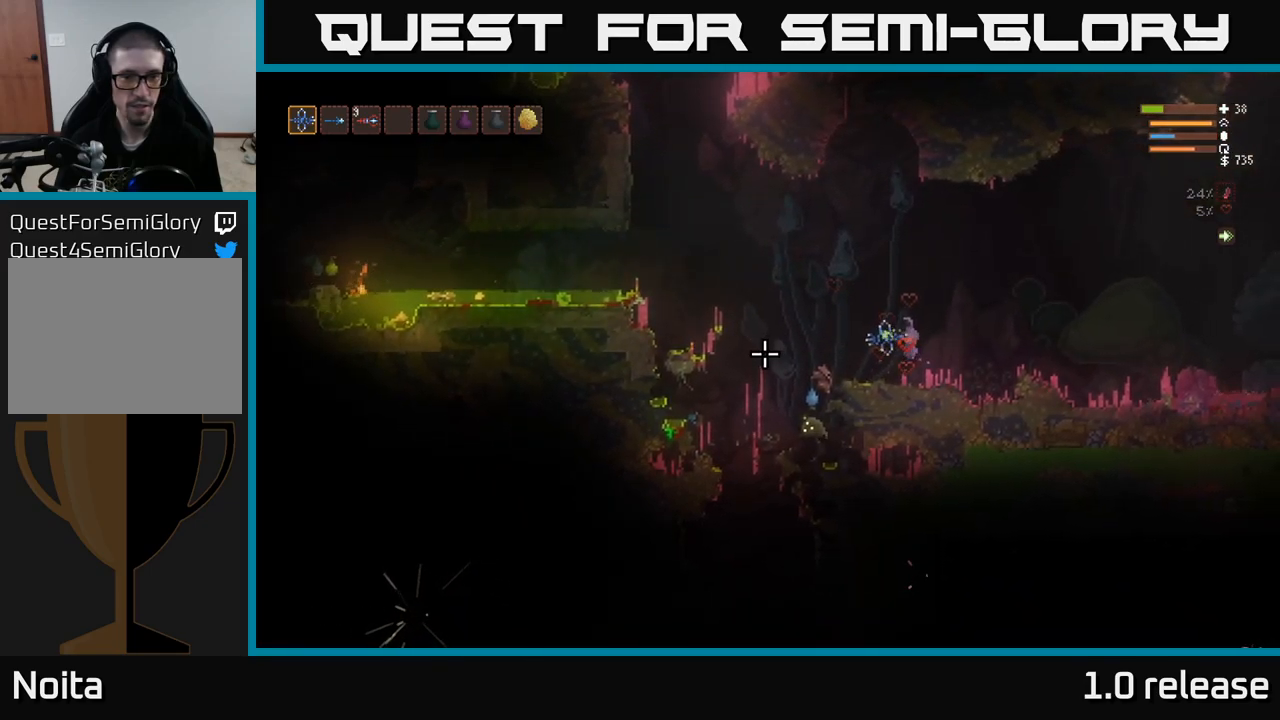
{"buttons": ["L2"], "left_stick": "center", "right_stick": "left", "events": [[83, "left_stick", "center"], [366, "L2", "down"]]}
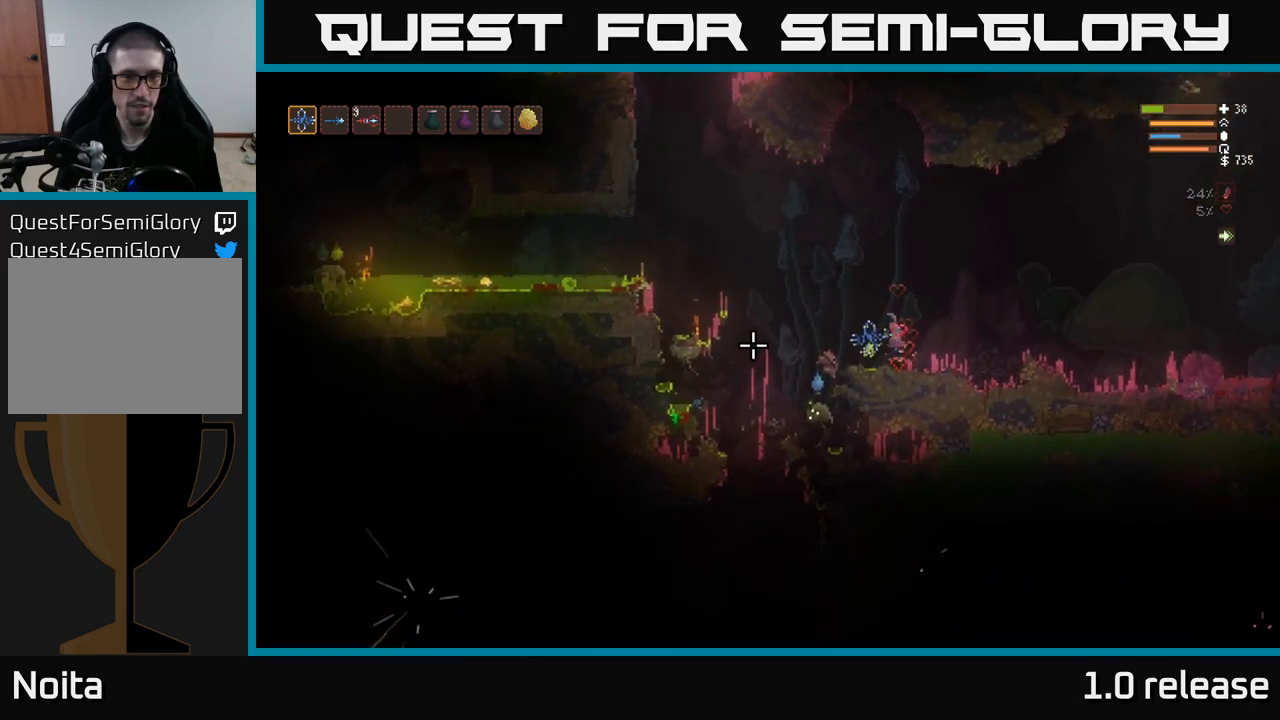
{"buttons": [], "left_stick": "center", "right_stick": "left", "events": [[33, "left_stick", "left"], [333, "left_stick", "center"], [416, "L2", "up"]]}
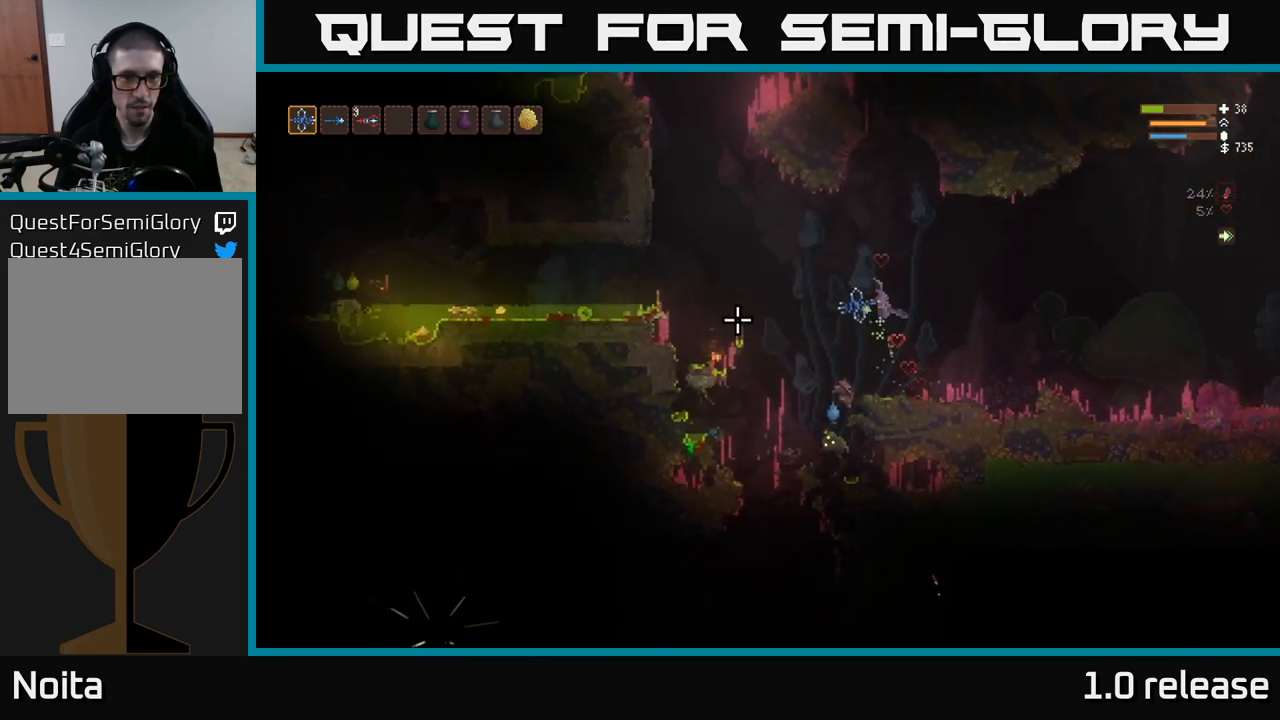
{"buttons": [], "left_stick": "center", "right_stick": "left", "events": [[100, "L2", "down"], [216, "L2", "up"]]}
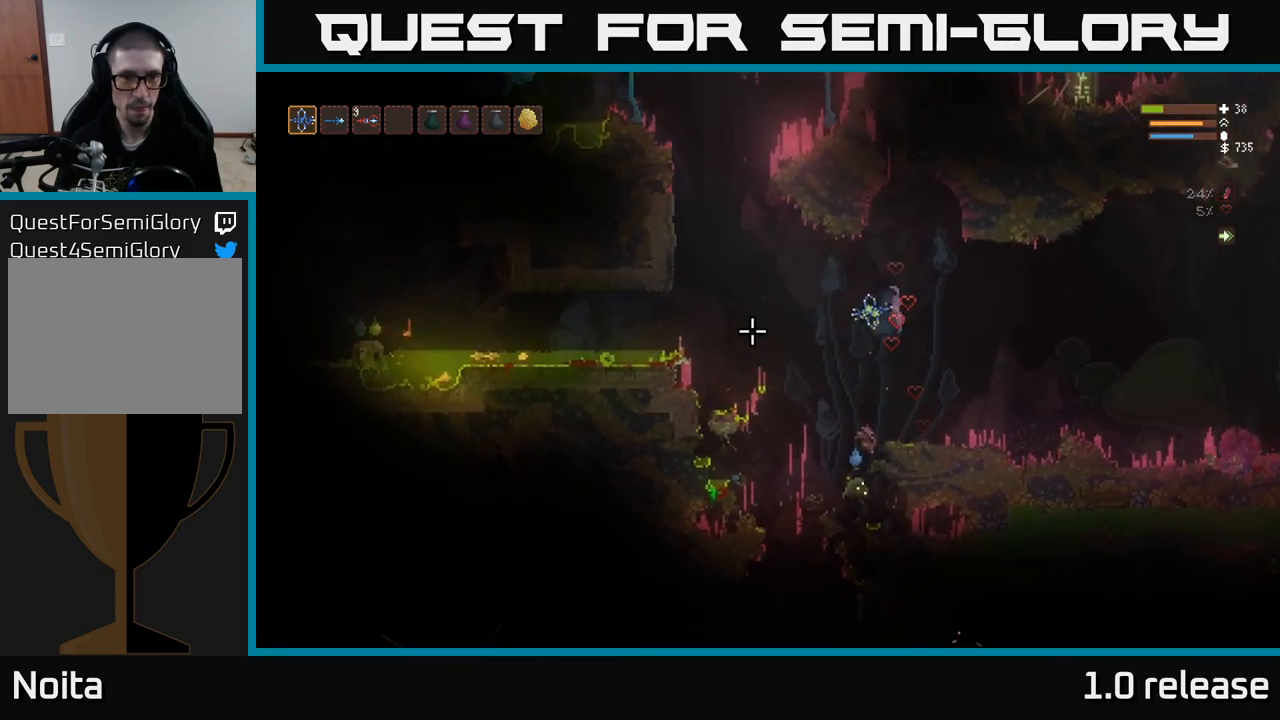
{"buttons": [], "left_stick": "center", "right_stick": "left", "events": [[150, "L2", "down"], [250, "L2", "up"]]}
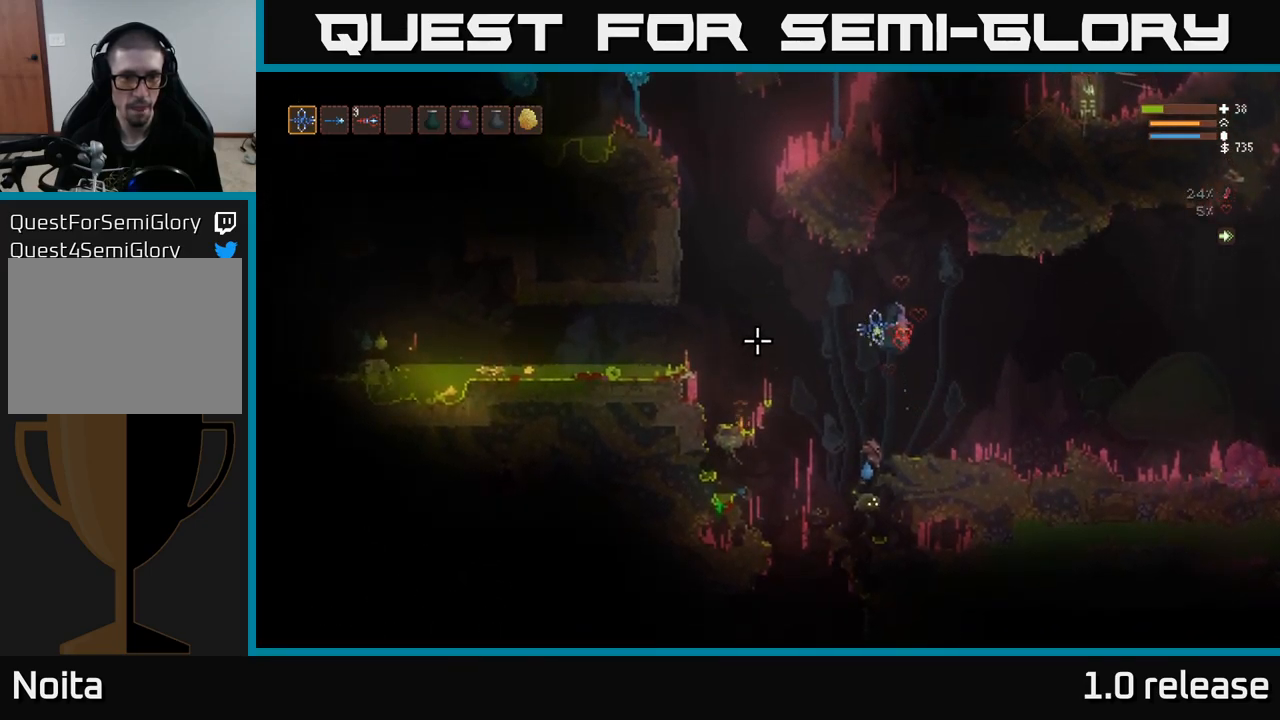
{"buttons": ["R2"], "left_stick": "right", "right_stick": "left", "events": [[33, "L2", "down"], [116, "L2", "up"], [250, "R2", "down"], [433, "left_stick", "right"]]}
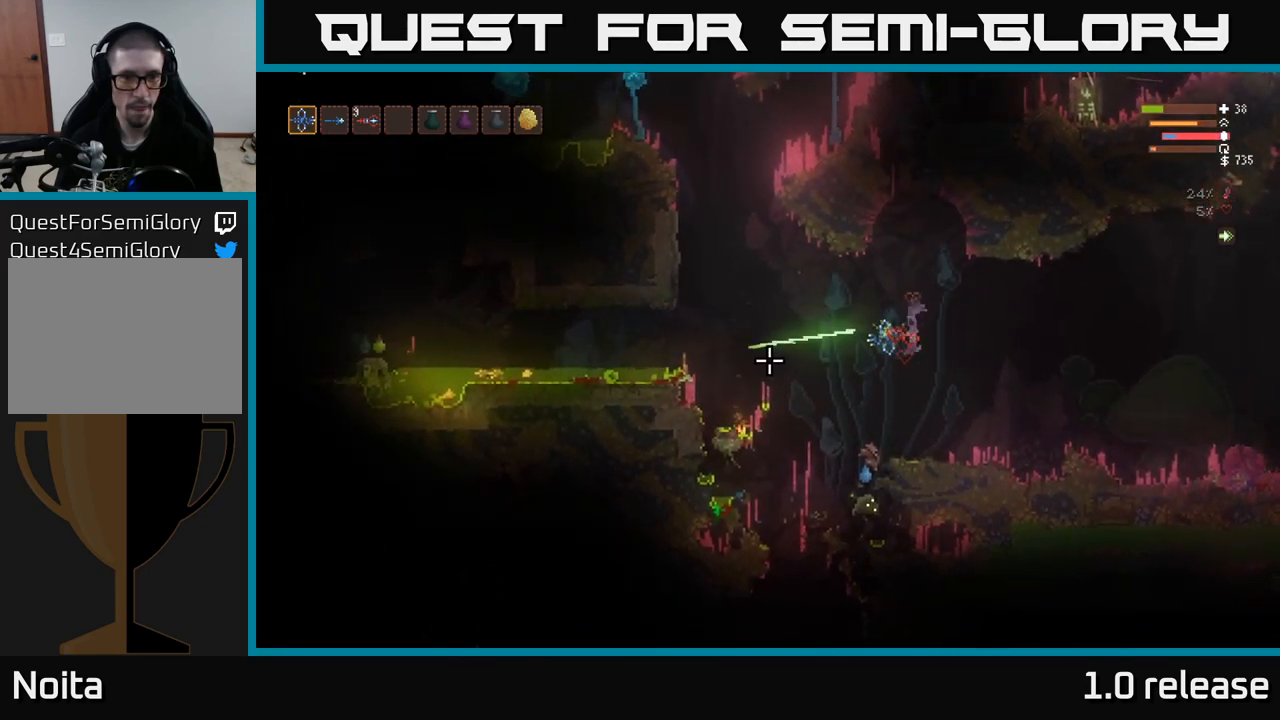
{"buttons": [], "left_stick": "center", "right_stick": "left", "events": [[16, "R2", "up"], [116, "left_stick", "center"], [166, "left_stick", "left"], [200, "L2", "down"], [300, "left_stick", "center"], [366, "L2", "up"]]}
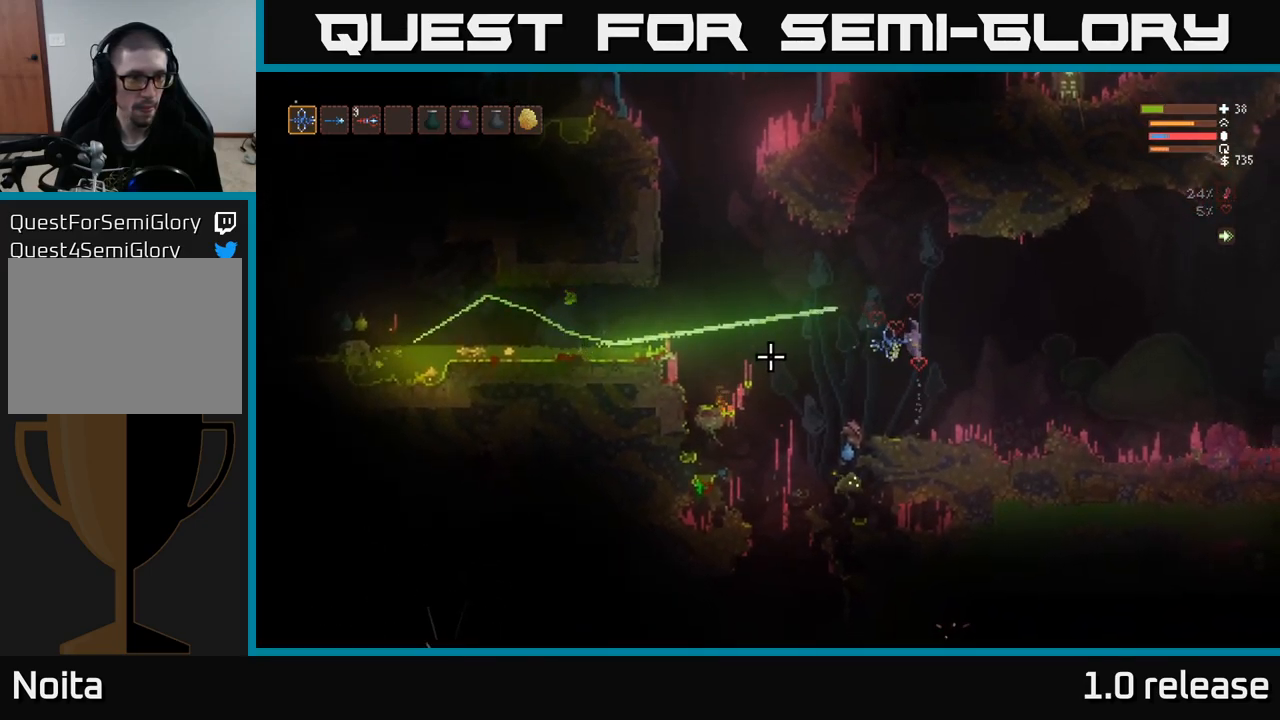
{"buttons": [], "left_stick": "center", "right_stick": "left", "events": [[217, "L2", "down"], [367, "L2", "up"]]}
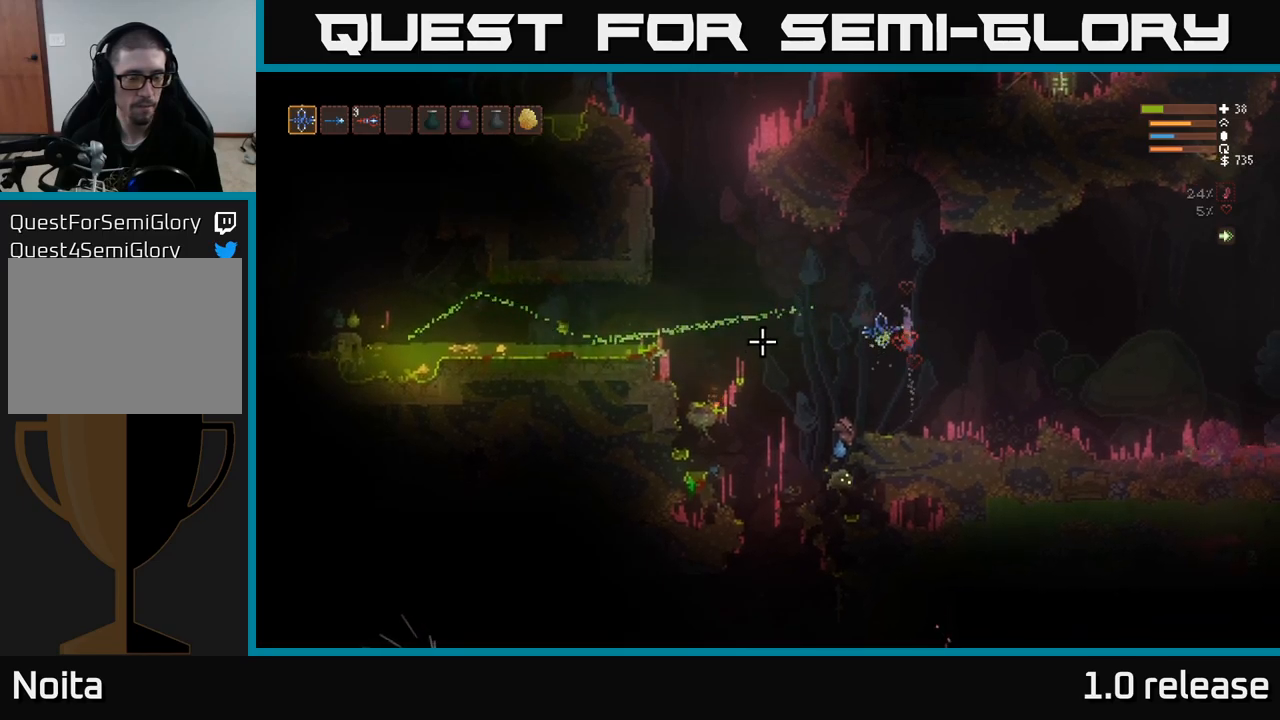
{"buttons": [], "left_stick": "center", "right_stick": "left", "events": []}
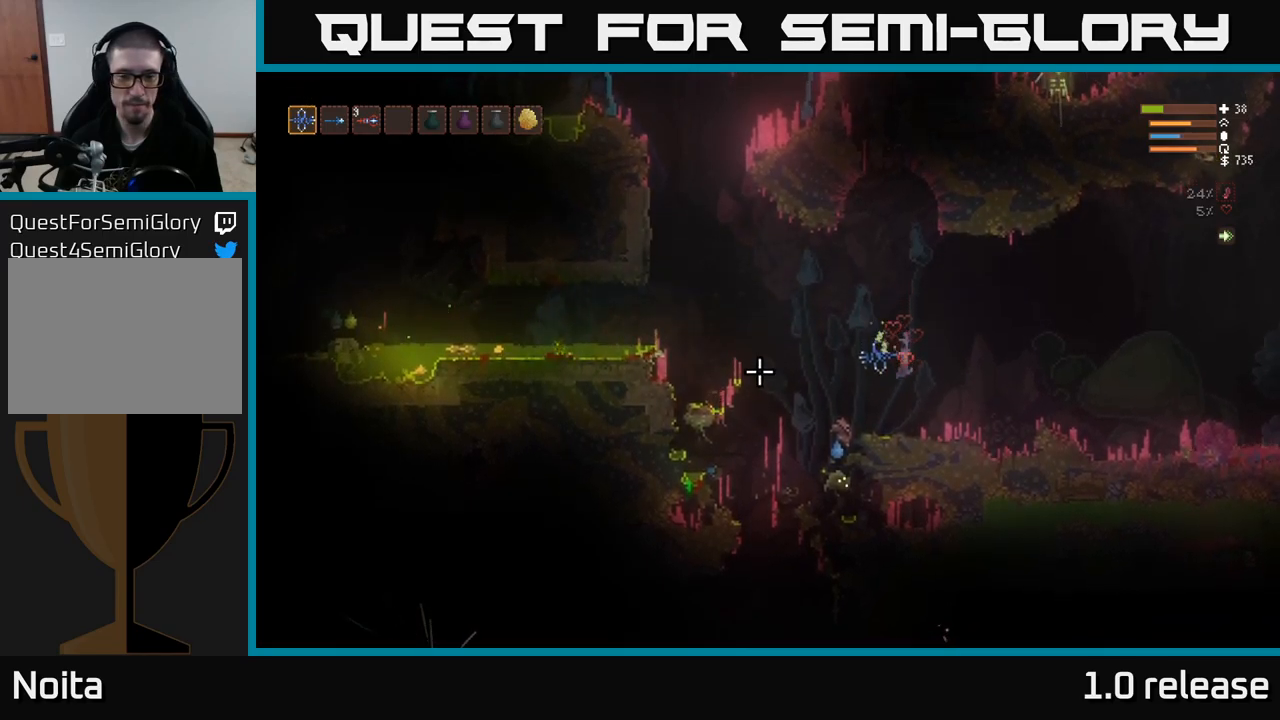
{"buttons": ["L2"], "left_stick": "center", "right_stick": "left", "events": [[67, "left_stick", "left"], [167, "left_stick", "center"], [367, "L2", "down"]]}
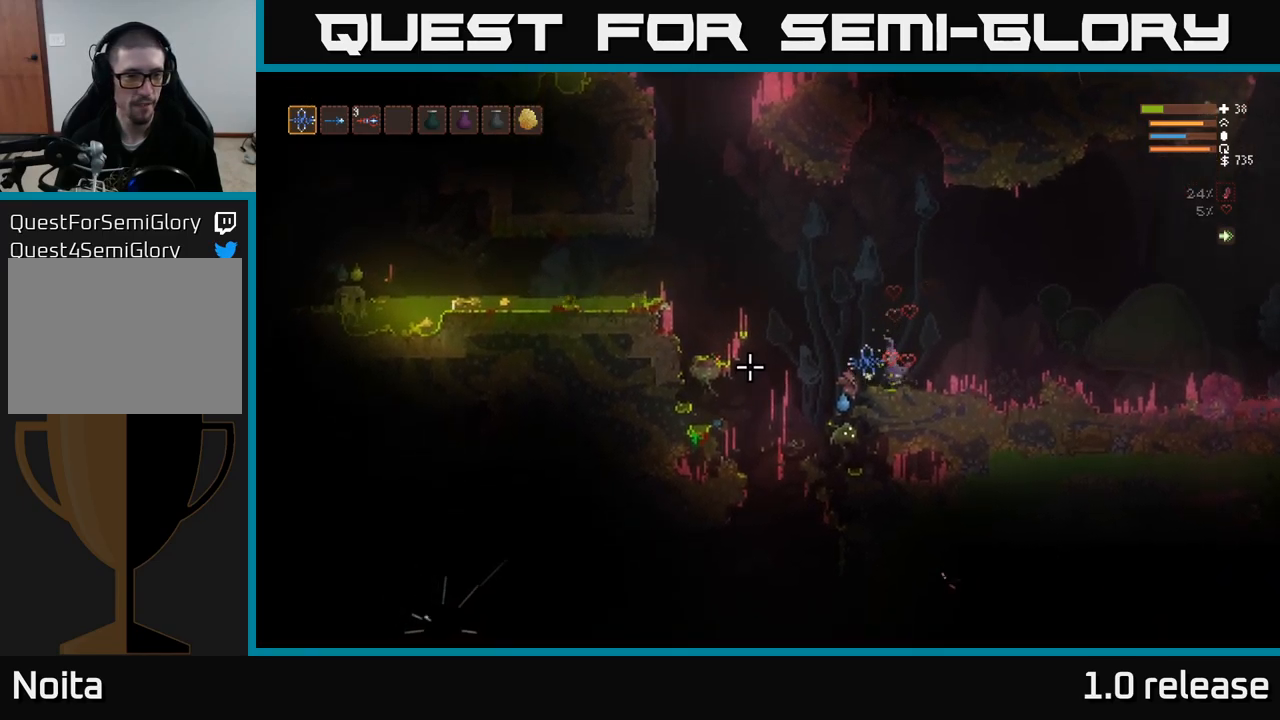
{"buttons": [], "left_stick": "center", "right_stick": "left", "events": [[500, "L2", "up"]]}
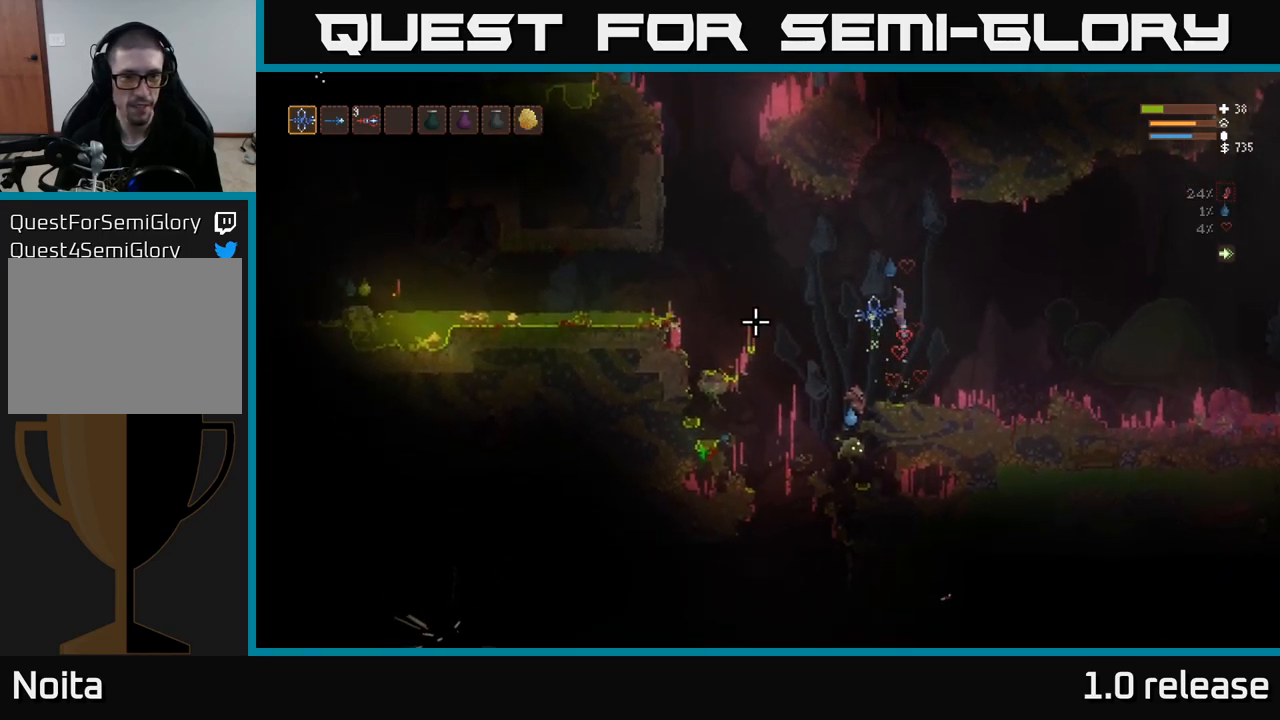
{"buttons": [], "left_stick": "center", "right_stick": "left", "events": [[200, "L2", "down"], [350, "L2", "up"]]}
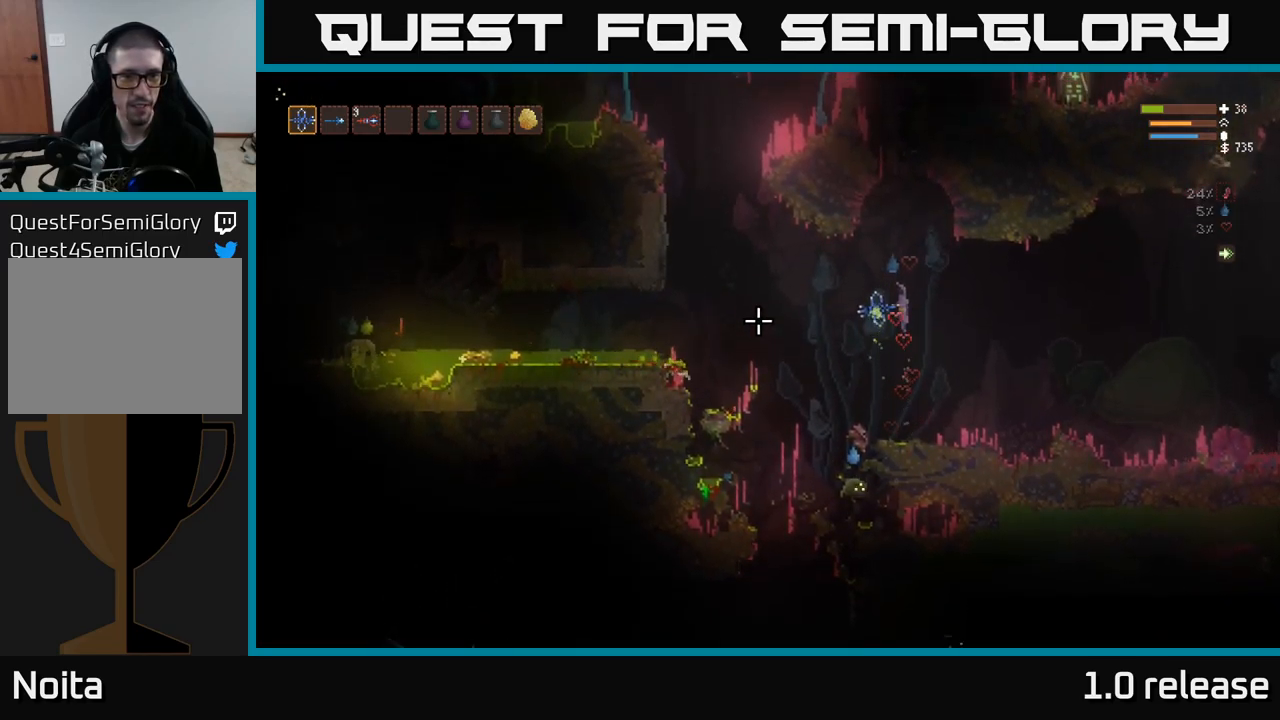
{"buttons": [], "left_stick": "center", "right_stick": "left", "events": [[317, "L2", "down"], [383, "L2", "up"]]}
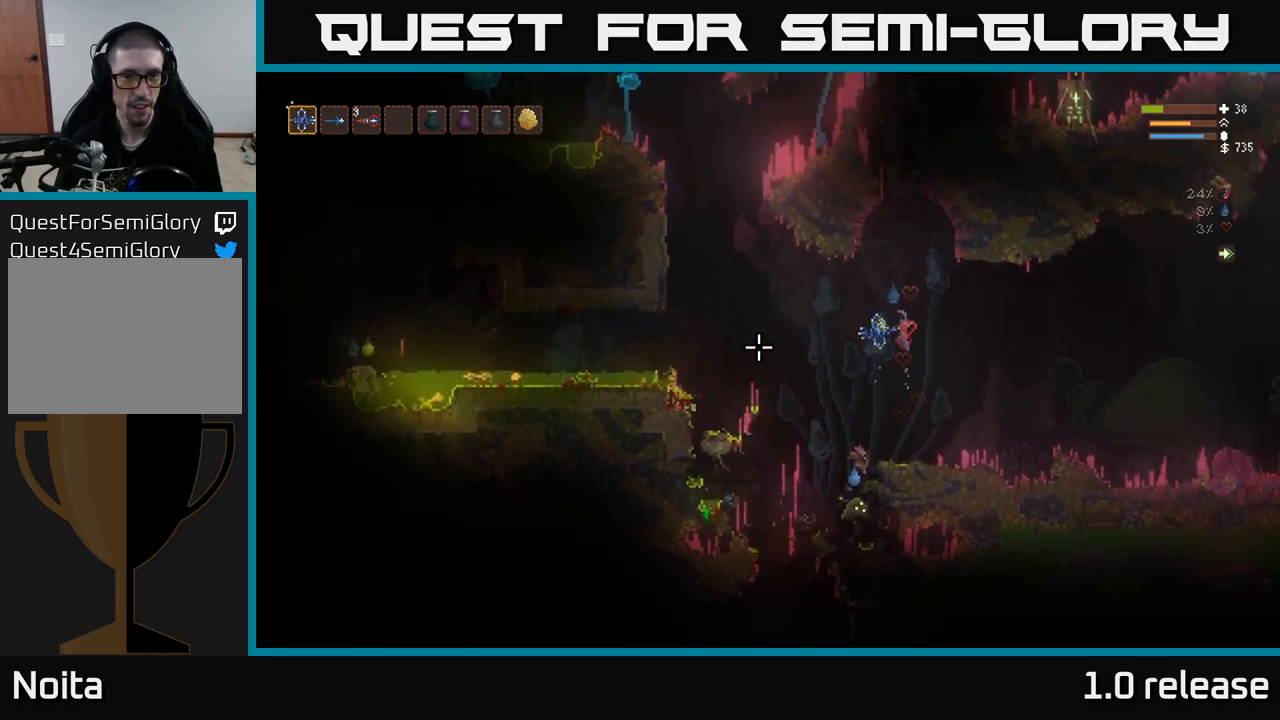
{"buttons": [], "left_stick": "center", "right_stick": "left", "events": [[150, "L2", "down"], [417, "L2", "up"]]}
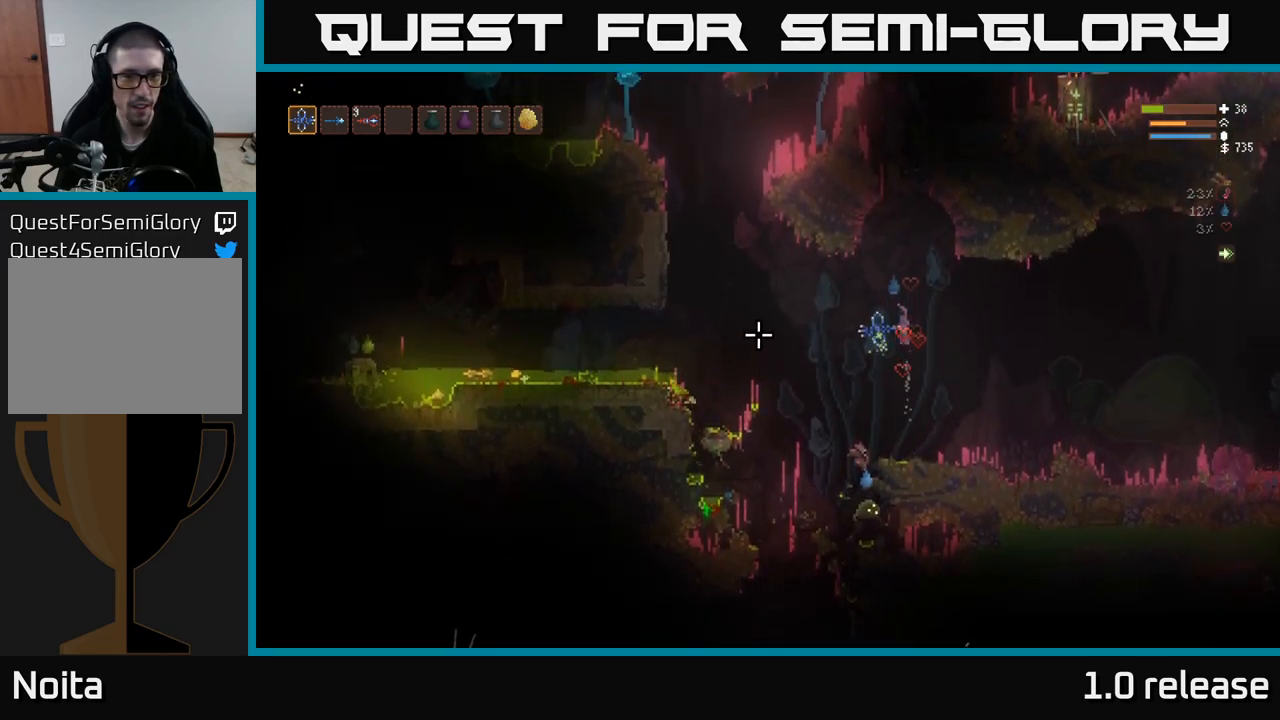
{"buttons": [], "left_stick": "center", "right_stick": "left", "events": [[117, "R2", "down"], [233, "R2", "up"], [300, "left_stick", "right"], [483, "left_stick", "center"]]}
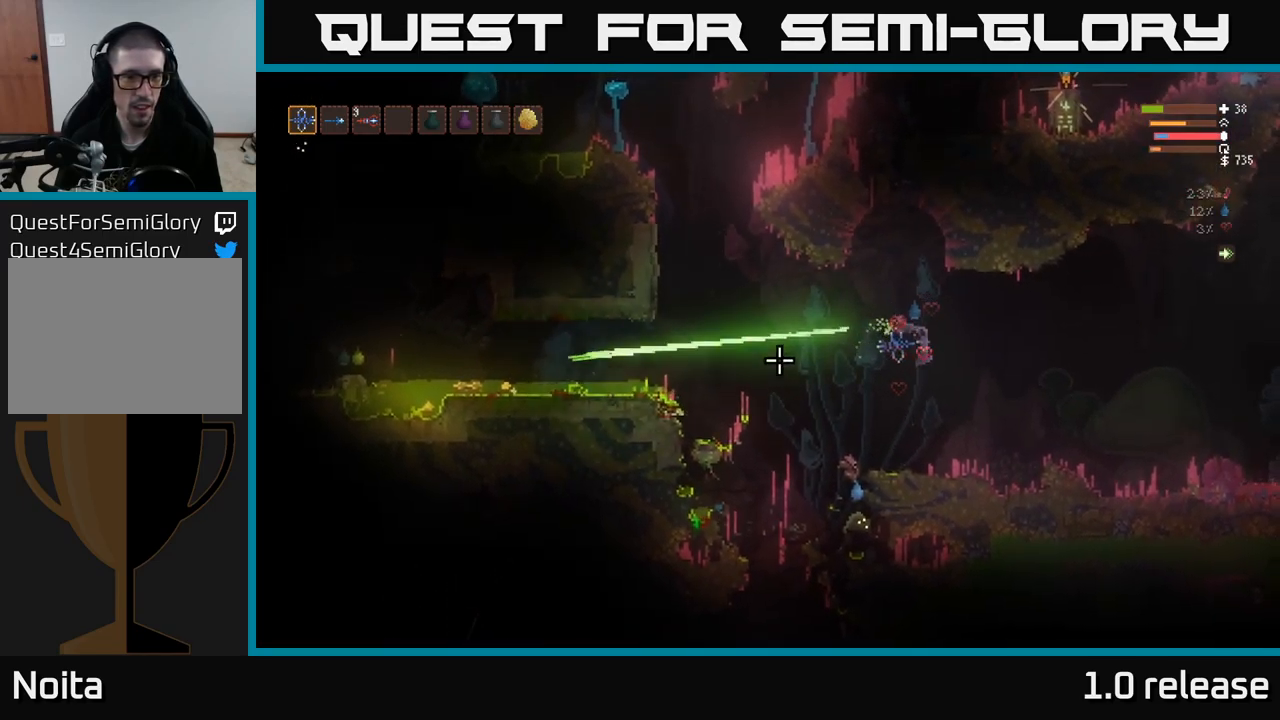
{"buttons": [], "left_stick": "center", "right_stick": "left", "events": [[217, "left_stick", "left"], [367, "left_stick", "center"]]}
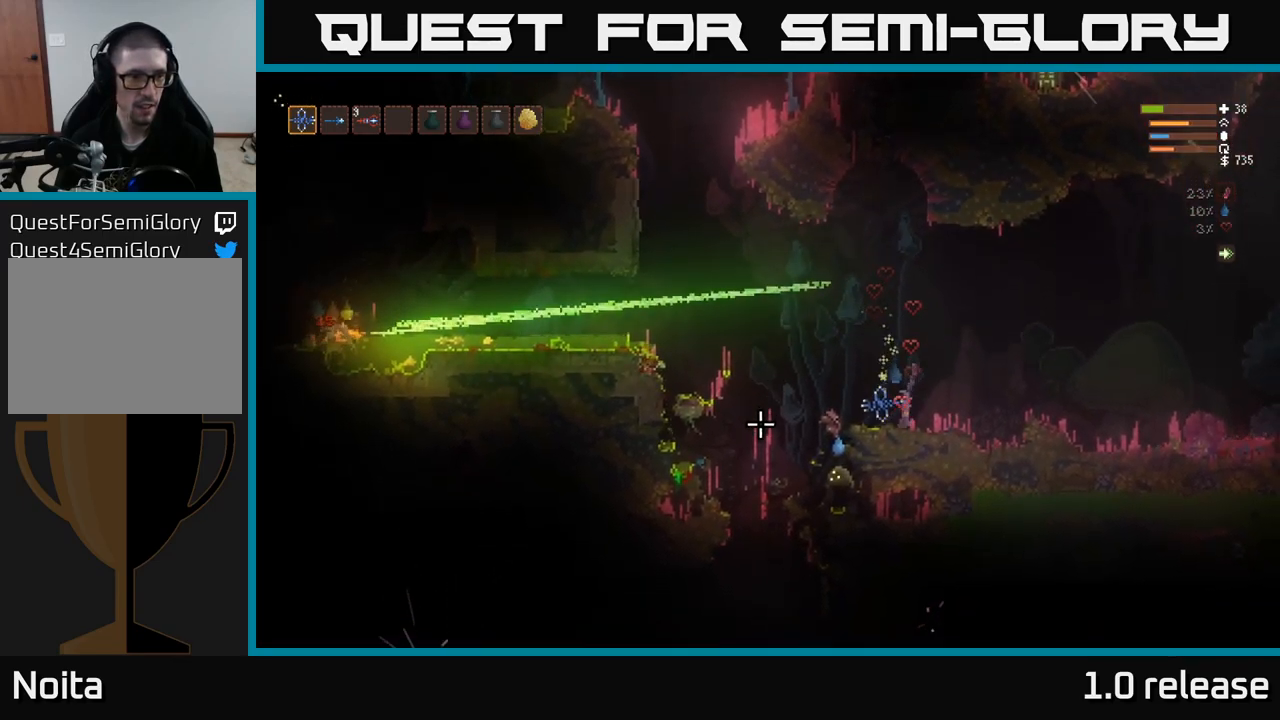
{"buttons": [], "left_stick": "center", "right_stick": "left", "events": []}
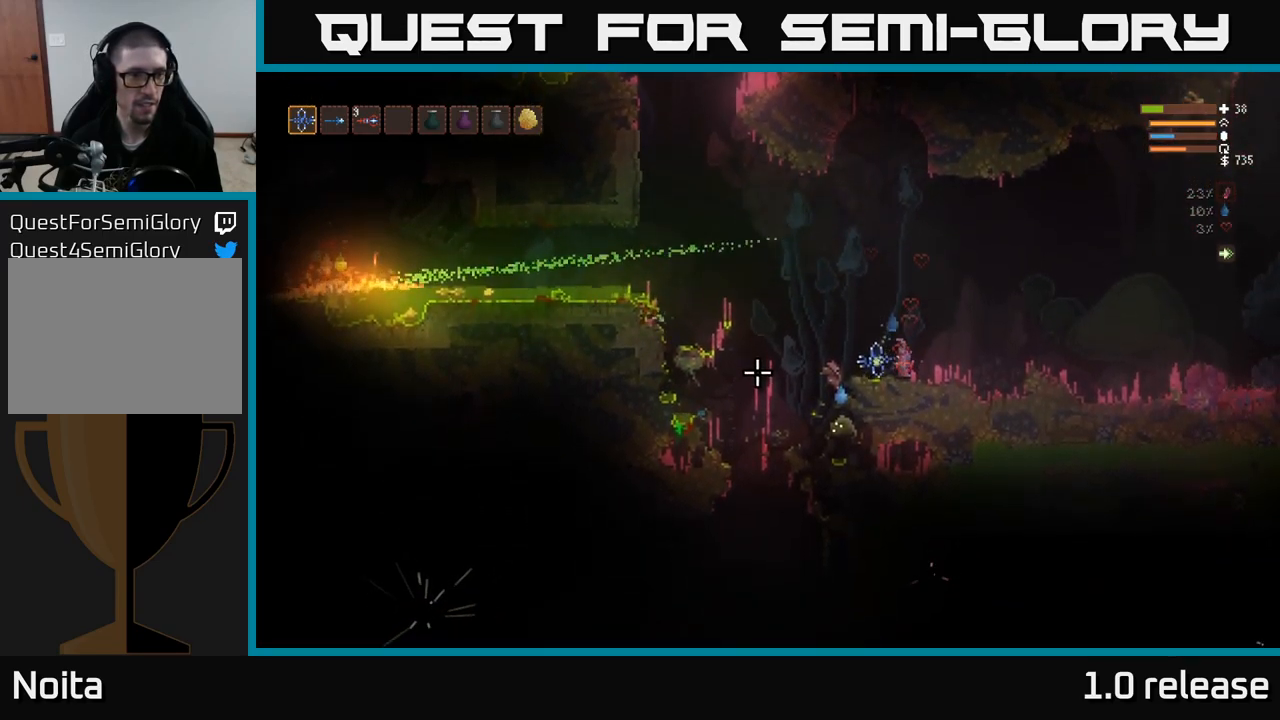
{"buttons": [], "left_stick": "center", "right_stick": "left", "events": []}
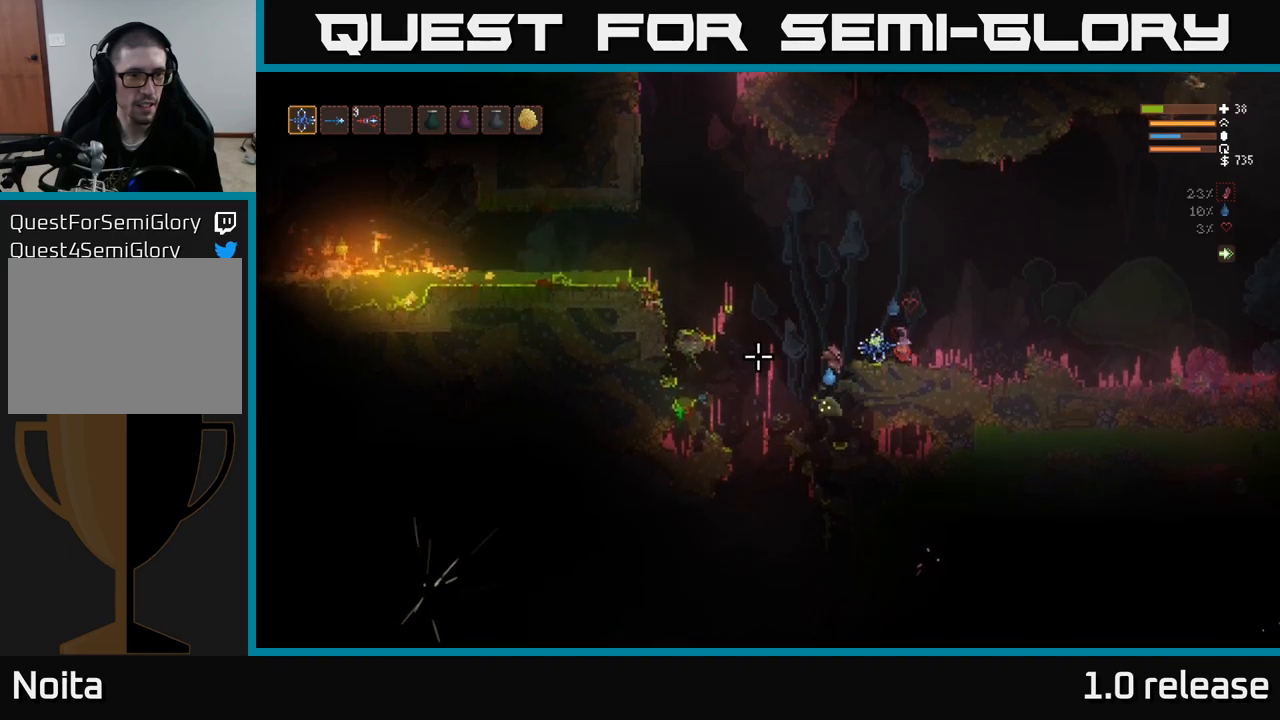
{"buttons": [], "left_stick": "center", "right_stick": "left", "events": []}
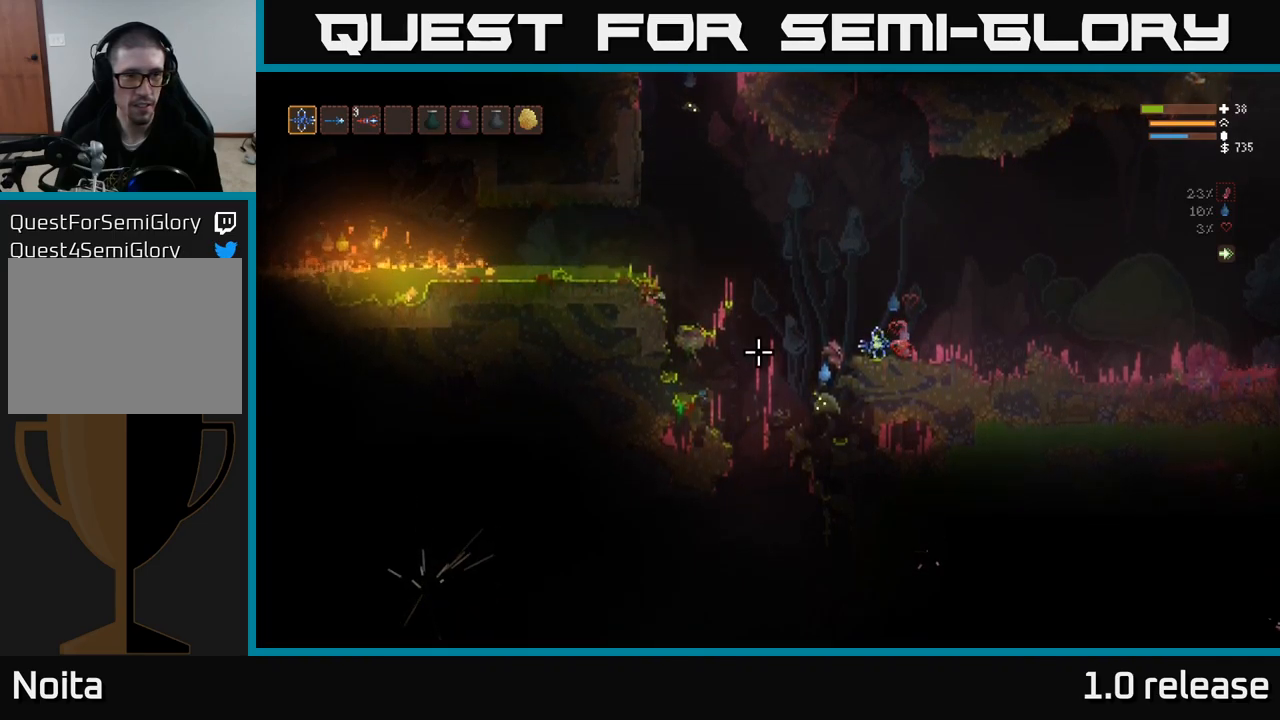
{"buttons": [], "left_stick": "center", "right_stick": "left", "events": []}
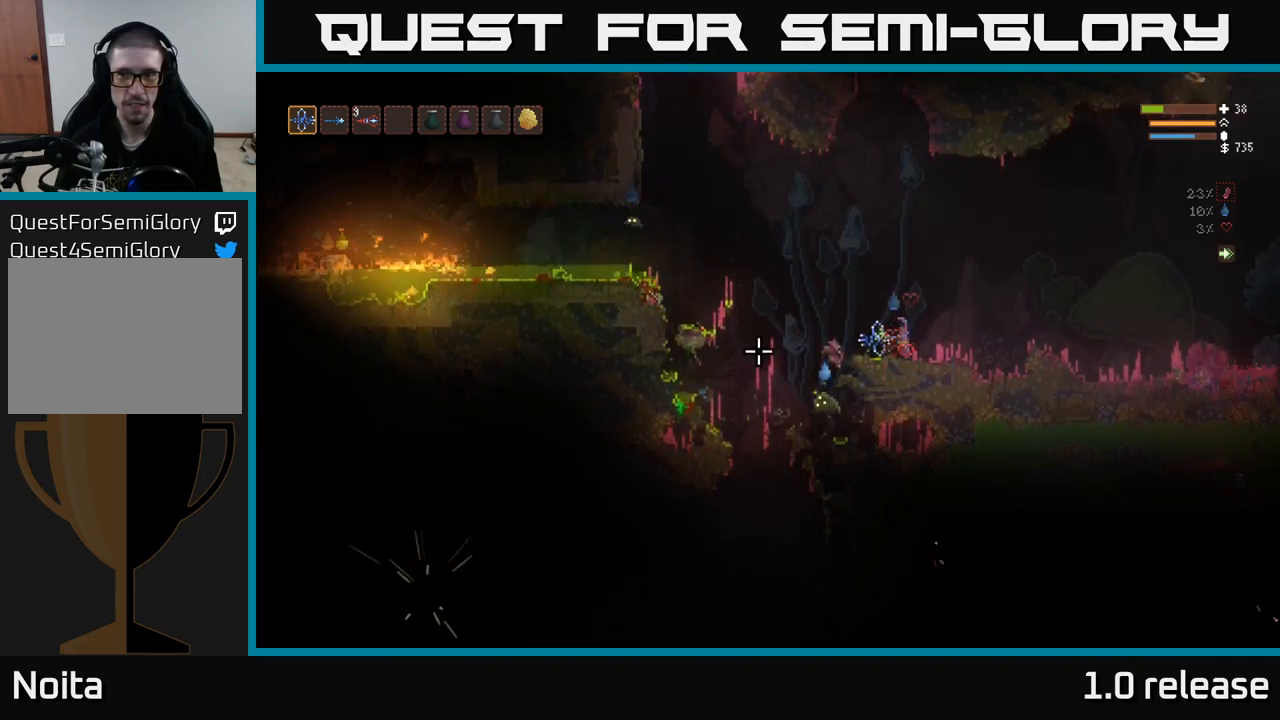
{"buttons": ["L2"], "left_stick": "center", "right_stick": "left", "events": [[284, "L2", "down"]]}
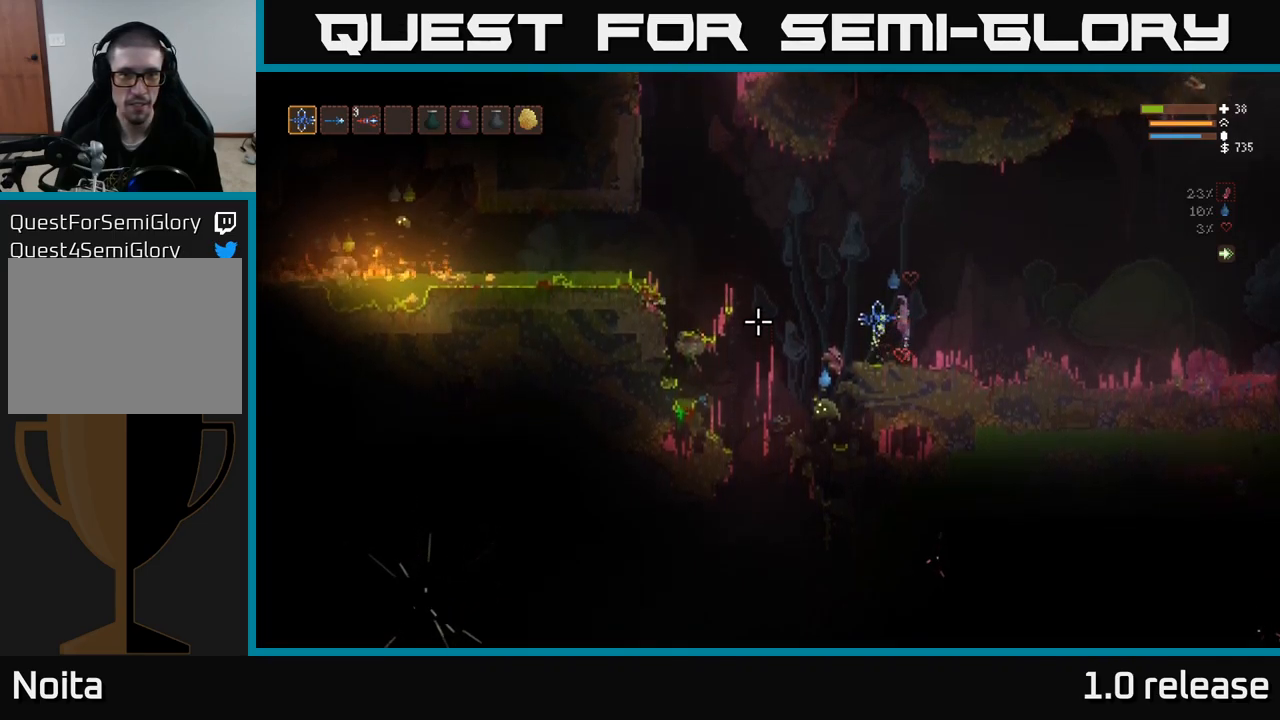
{"buttons": ["L2"], "left_stick": "center", "right_stick": "left", "events": [[217, "L2", "up"], [384, "L2", "down"]]}
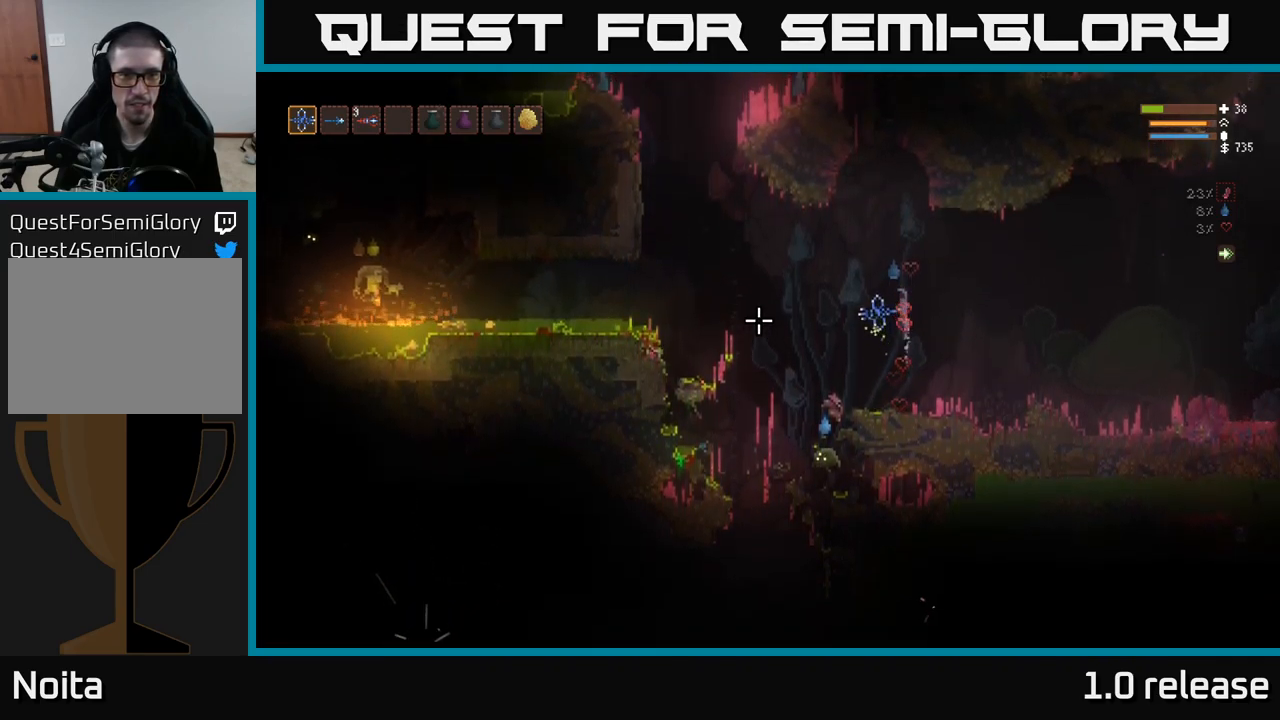
{"buttons": ["R2"], "left_stick": "right", "right_stick": "left", "events": [[250, "L2", "up"], [400, "R2", "down"], [417, "left_stick", "right"]]}
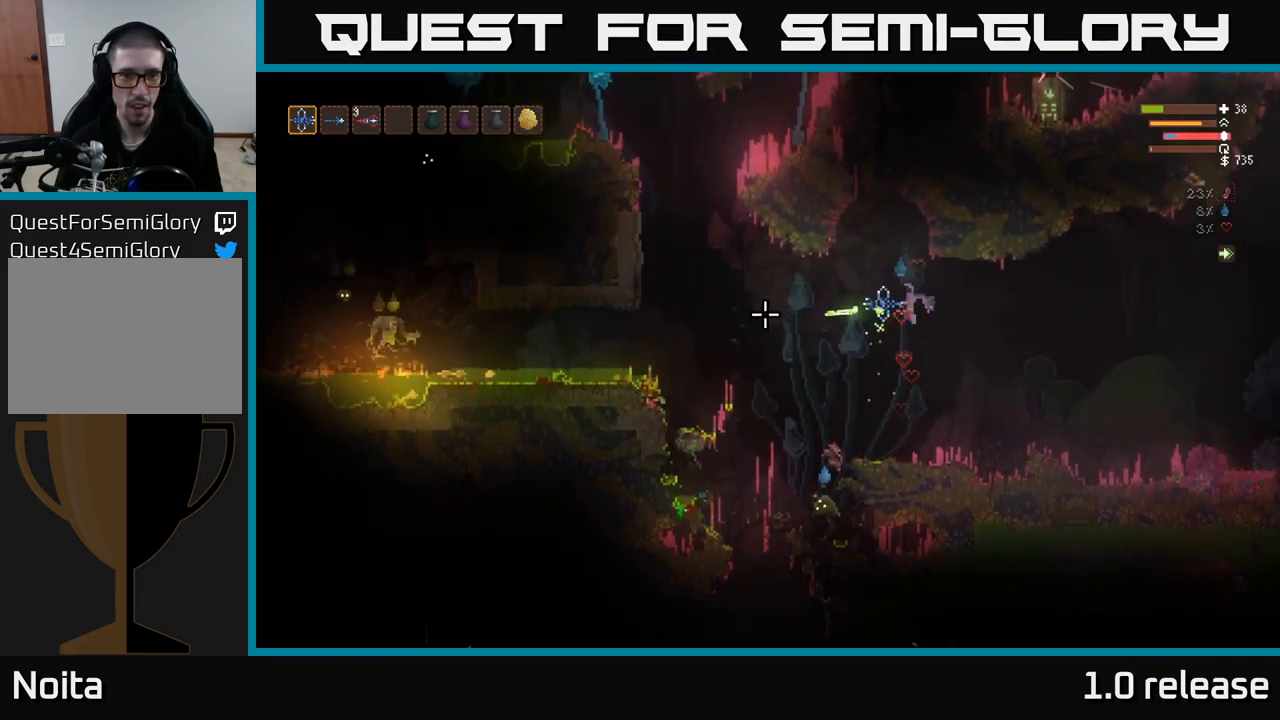
{"buttons": [], "left_stick": "left", "right_stick": "left", "events": [[84, "R2", "up"], [367, "left_stick", "center"], [417, "left_stick", "left"]]}
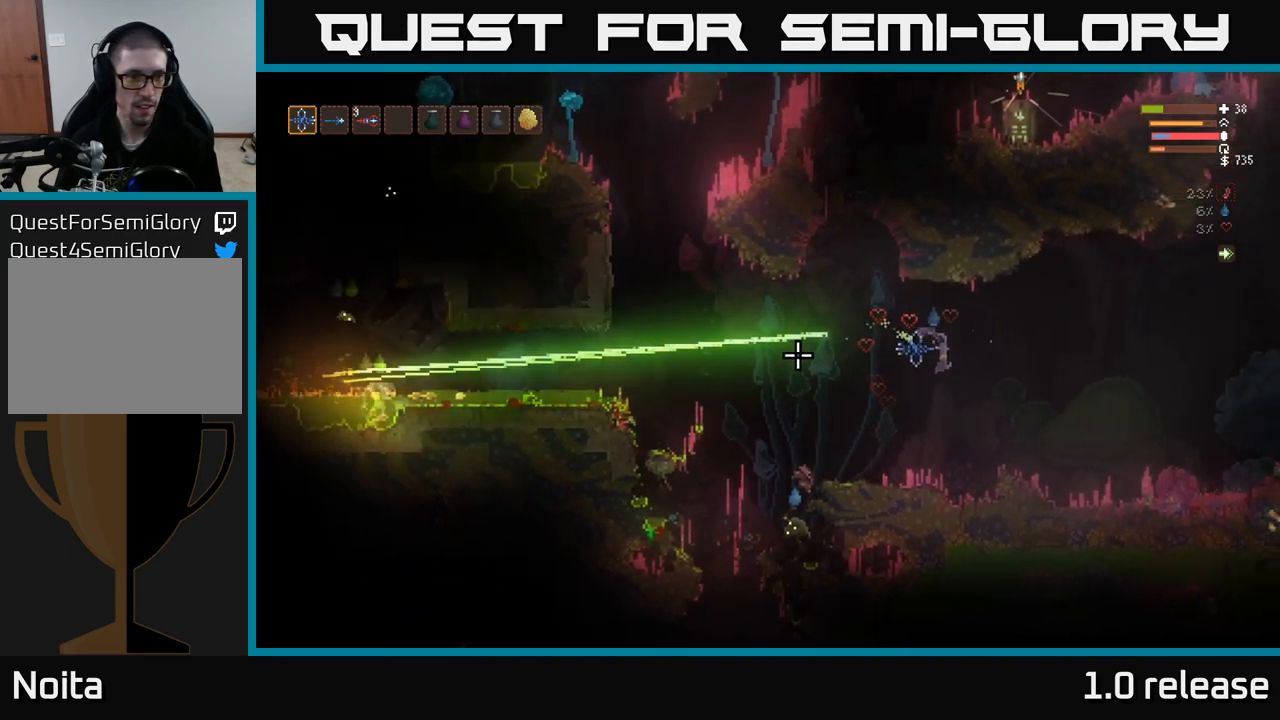
{"buttons": [], "left_stick": "center", "right_stick": "left", "events": [[84, "left_stick", "center"]]}
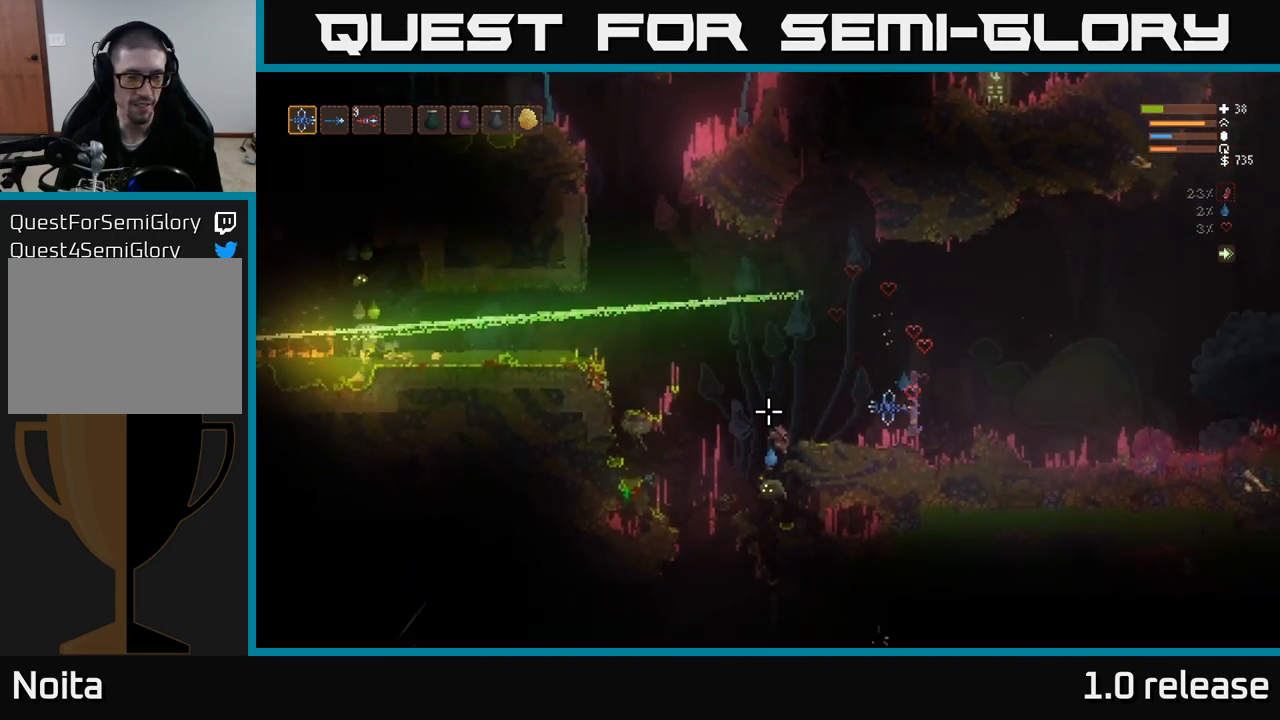
{"buttons": [], "left_stick": "center", "right_stick": "left", "events": [[184, "L2", "down"], [367, "L2", "up"]]}
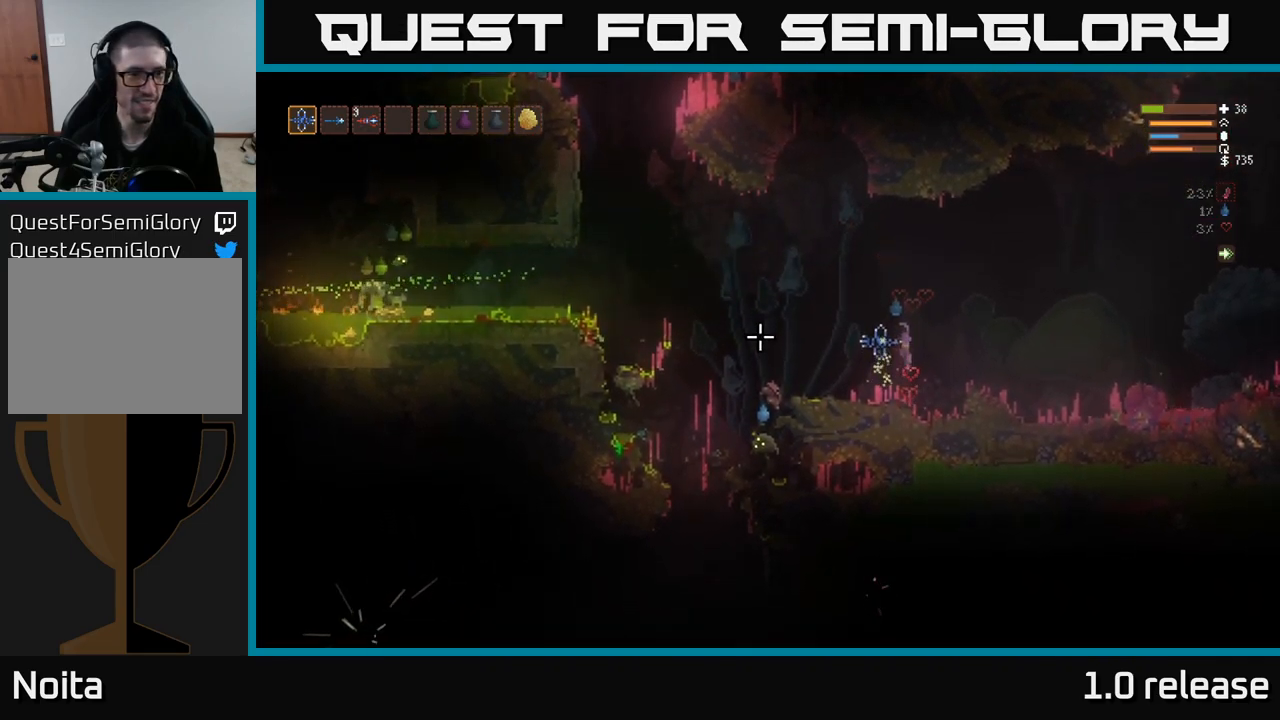
{"buttons": [], "left_stick": "right", "right_stick": "left", "events": [[134, "left_stick", "left"], [250, "left_stick", "center"], [384, "left_stick", "right"]]}
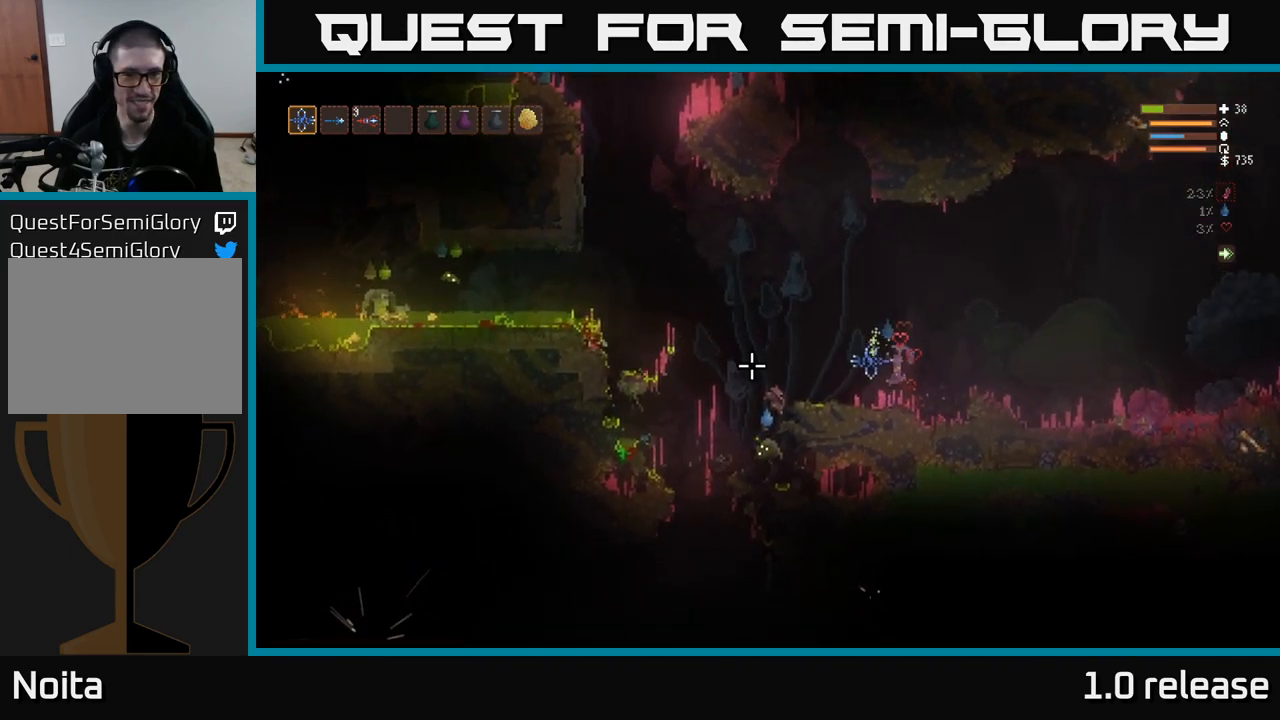
{"buttons": ["L2"], "left_stick": "right", "right_stick": "left", "events": [[67, "L2", "down"], [134, "left_stick", "center"], [300, "left_stick", "right"]]}
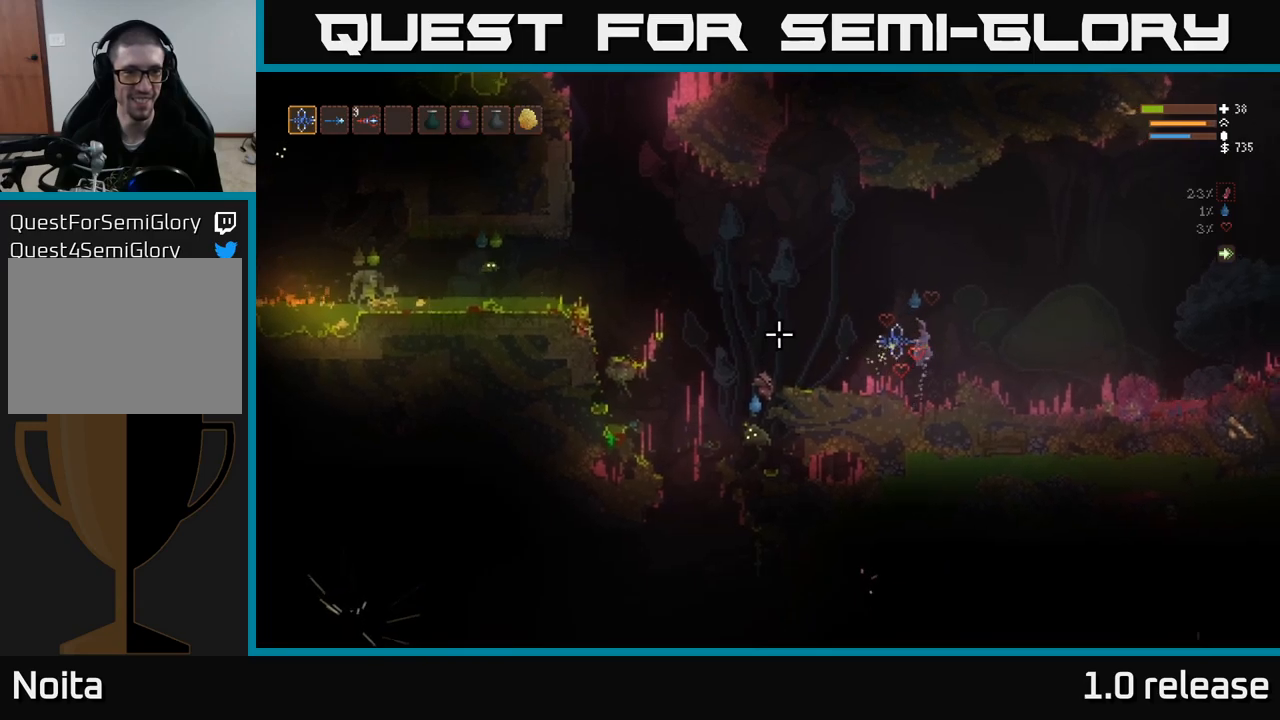
{"buttons": ["L2"], "left_stick": "center", "right_stick": "left", "events": [[33, "L2", "up"], [50, "left_stick", "center"], [200, "L2", "down"], [350, "L2", "up"], [500, "L2", "down"]]}